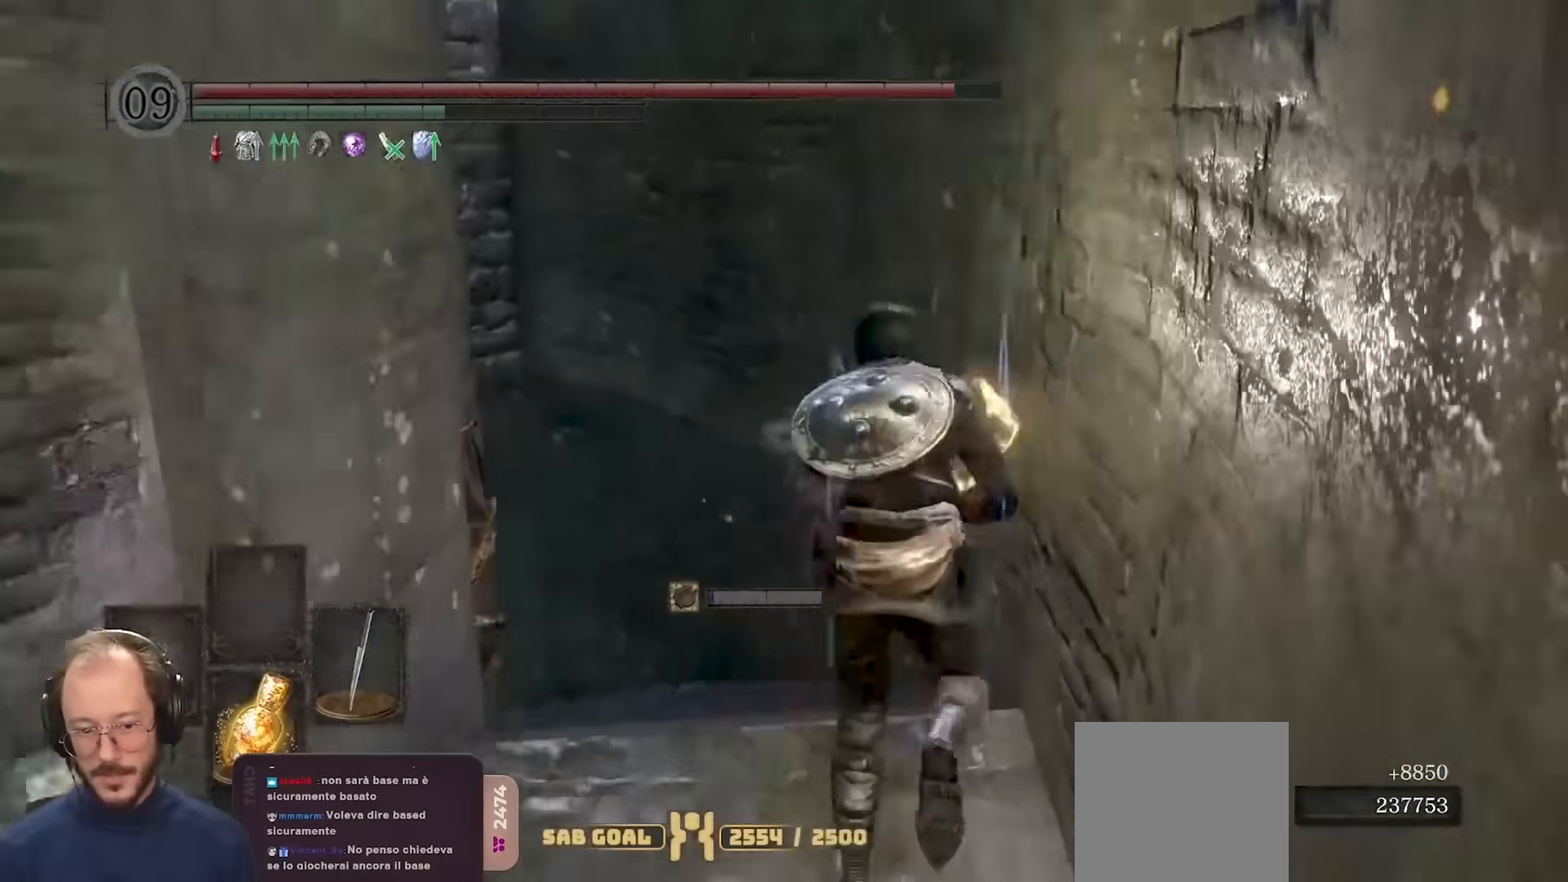
Gameplay with a controller (Xbox layout); each line is a JSON object with the inputs held at the frame after it. "events" lists button and stick changes between this image and that frame as [ms after this image, input, new state], when the widget could be followed in between.
{"buttons": ["B"], "left_stick": "up", "right_stick": "left", "events": [[17, "right_stick", "center"], [100, "right_stick", "down-left"], [267, "right_stick", "center"], [450, "right_stick", "left"]]}
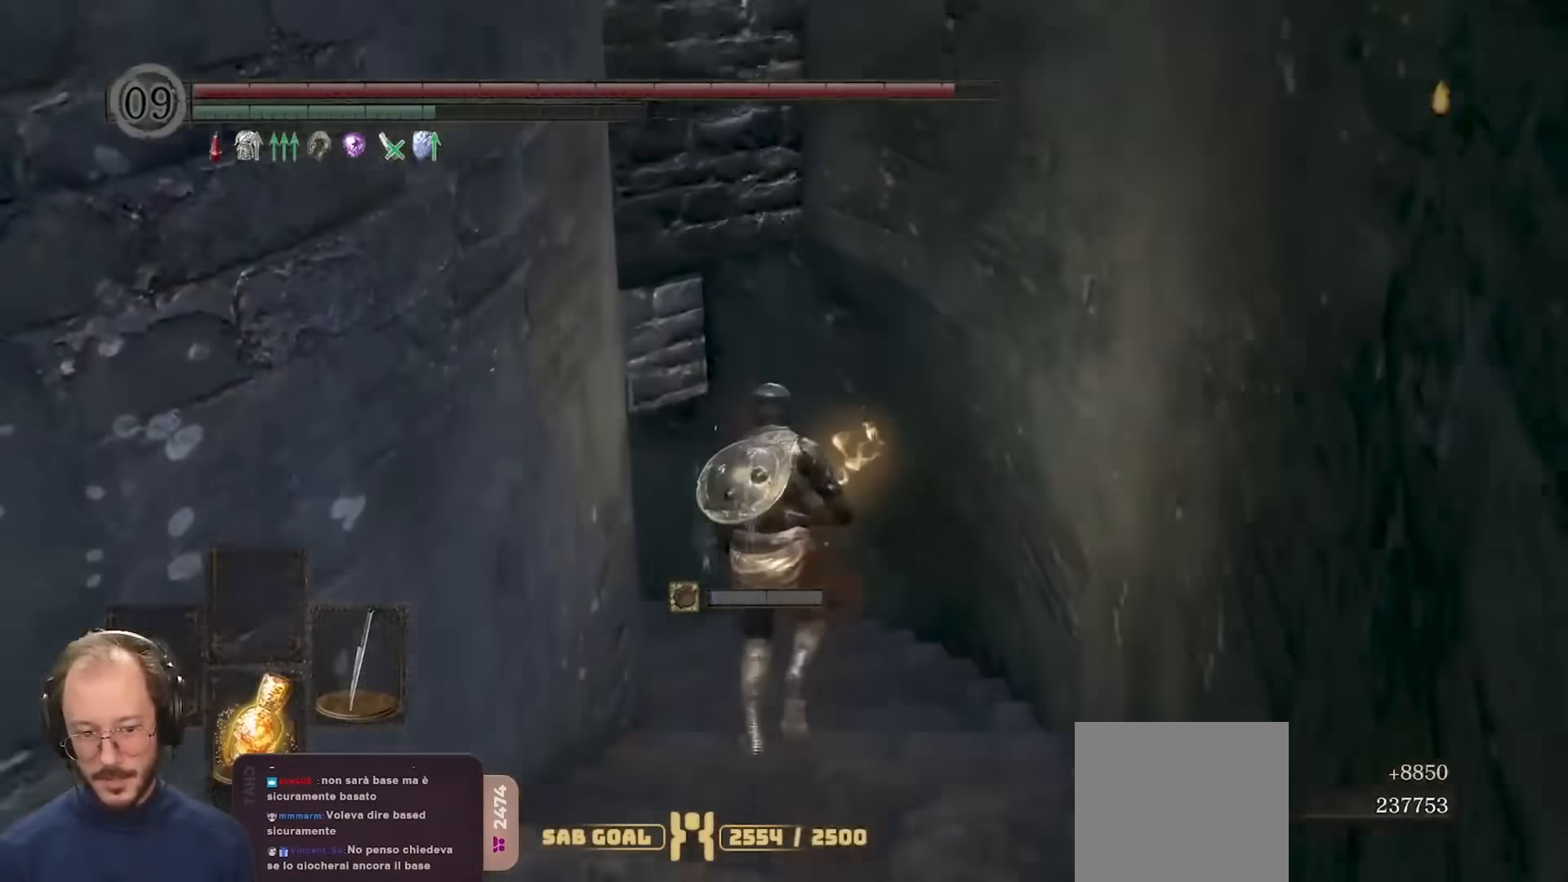
{"buttons": ["B"], "left_stick": "up", "right_stick": "left", "events": []}
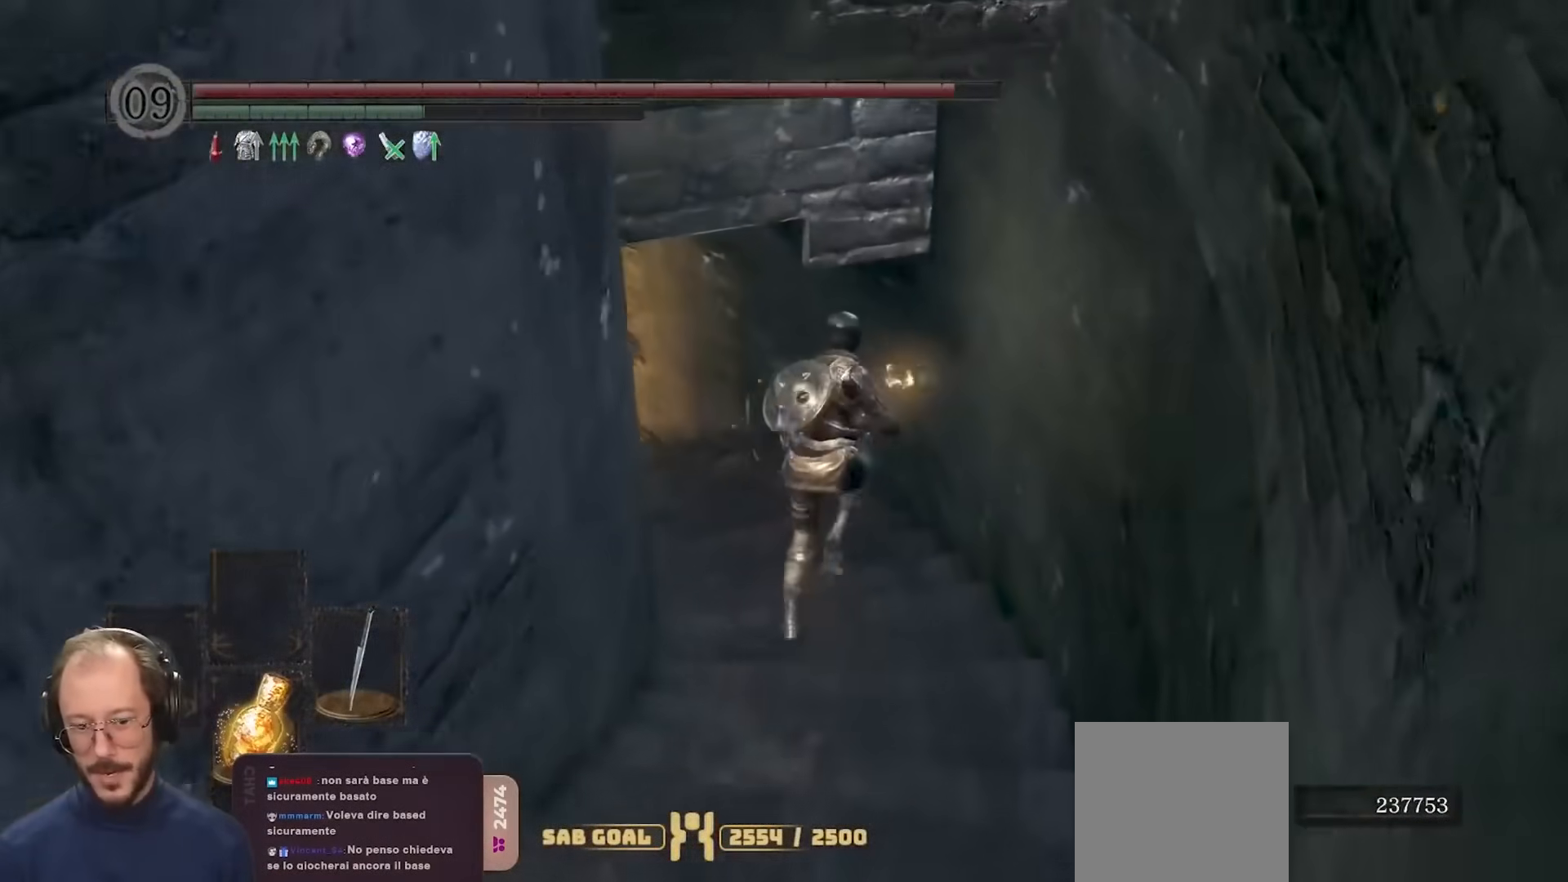
{"buttons": ["B"], "left_stick": "up", "right_stick": "left", "events": []}
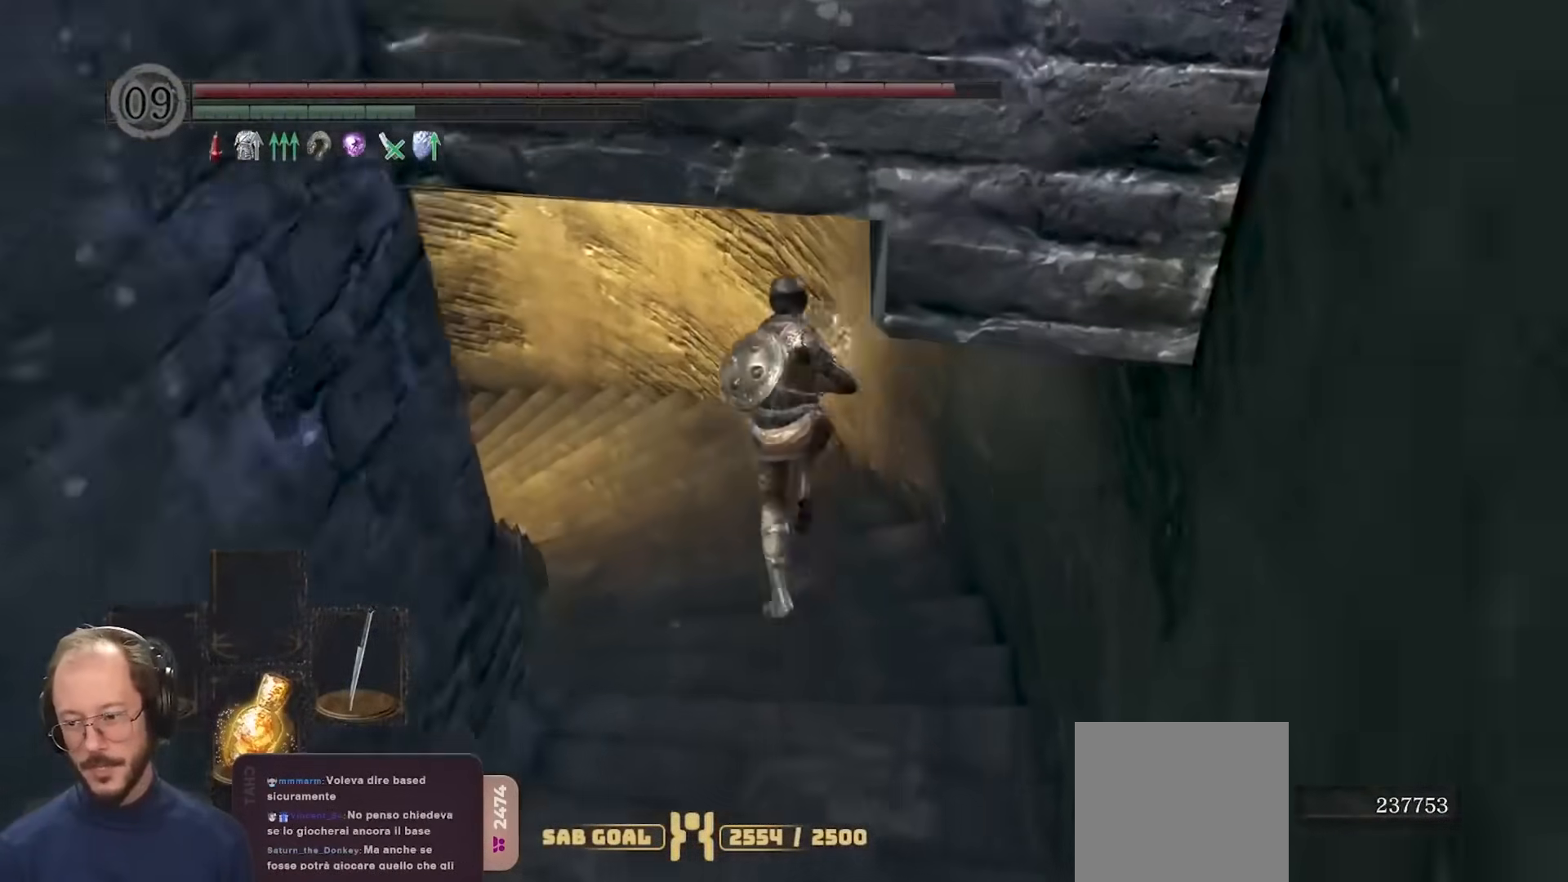
{"buttons": ["B"], "left_stick": "up", "right_stick": "left", "events": []}
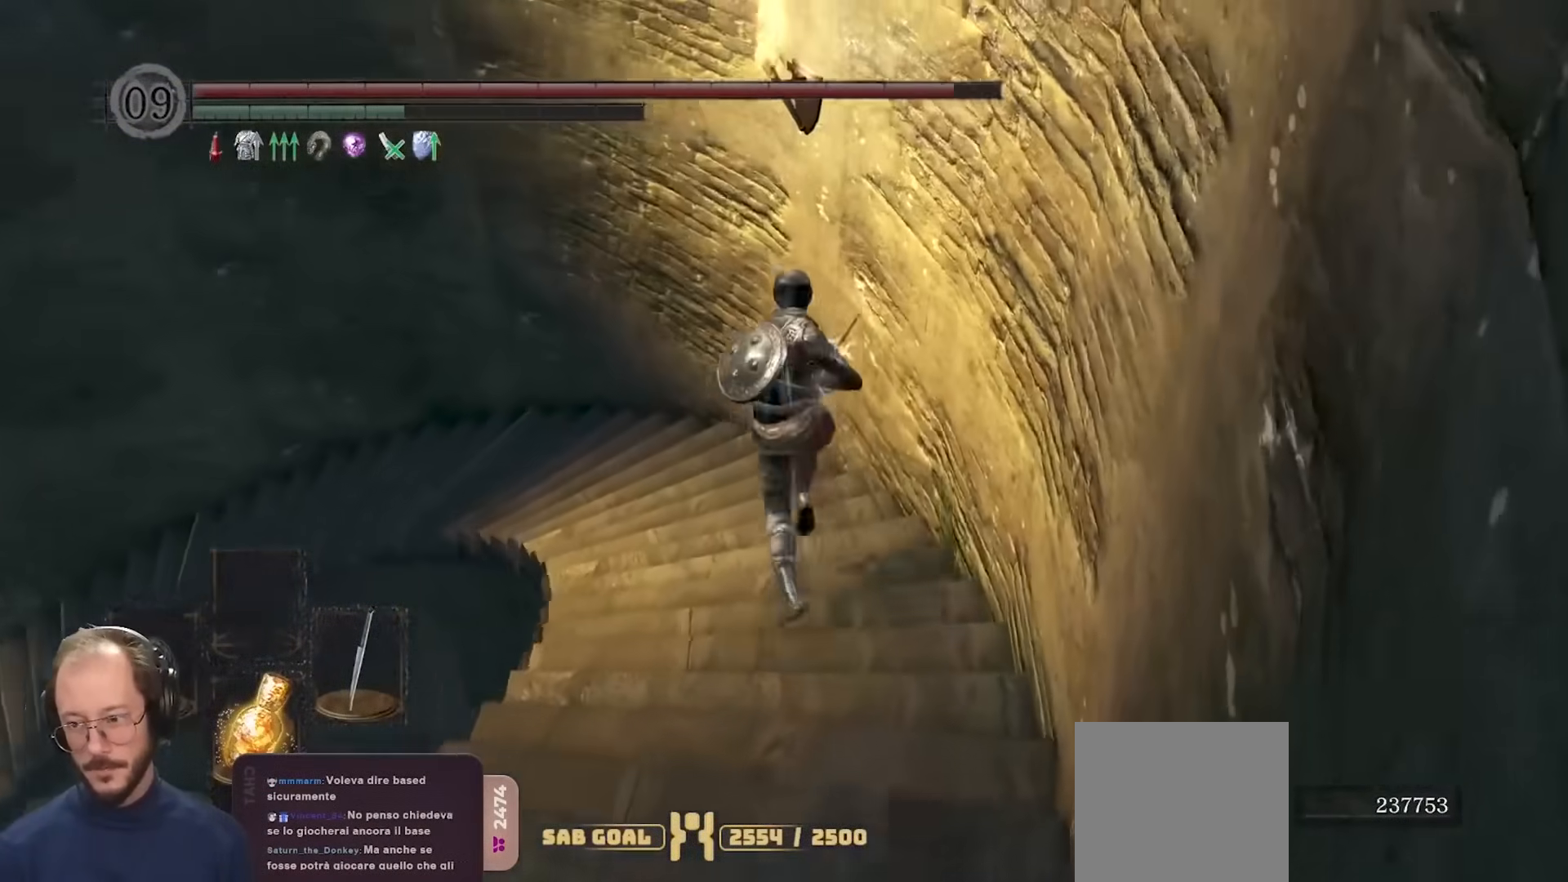
{"buttons": ["B"], "left_stick": "up", "right_stick": "left", "events": []}
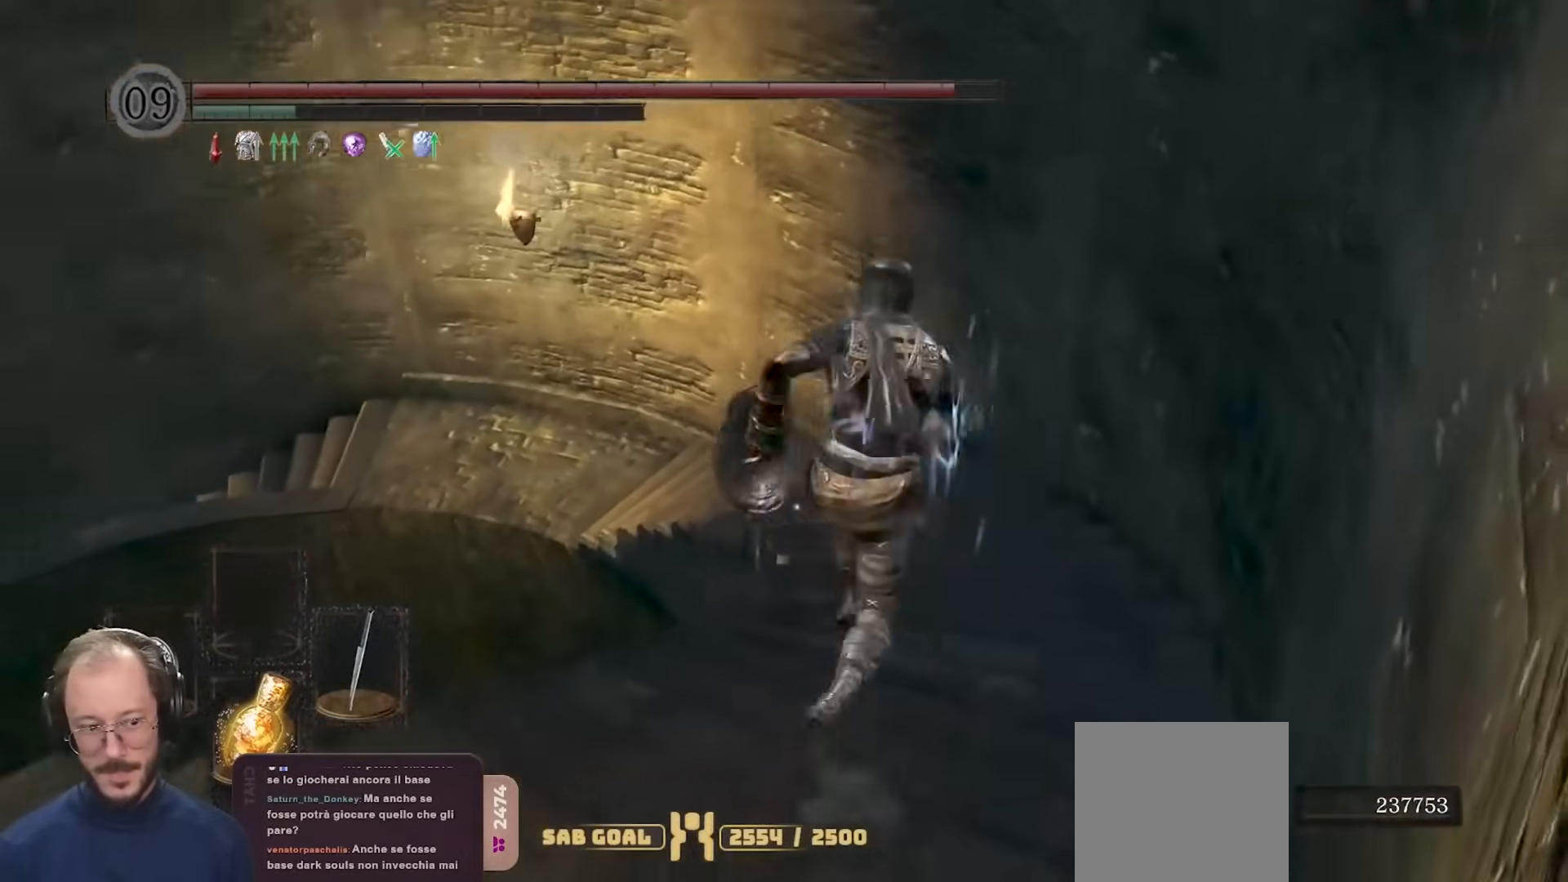
{"buttons": ["B"], "left_stick": "up", "right_stick": "left", "events": []}
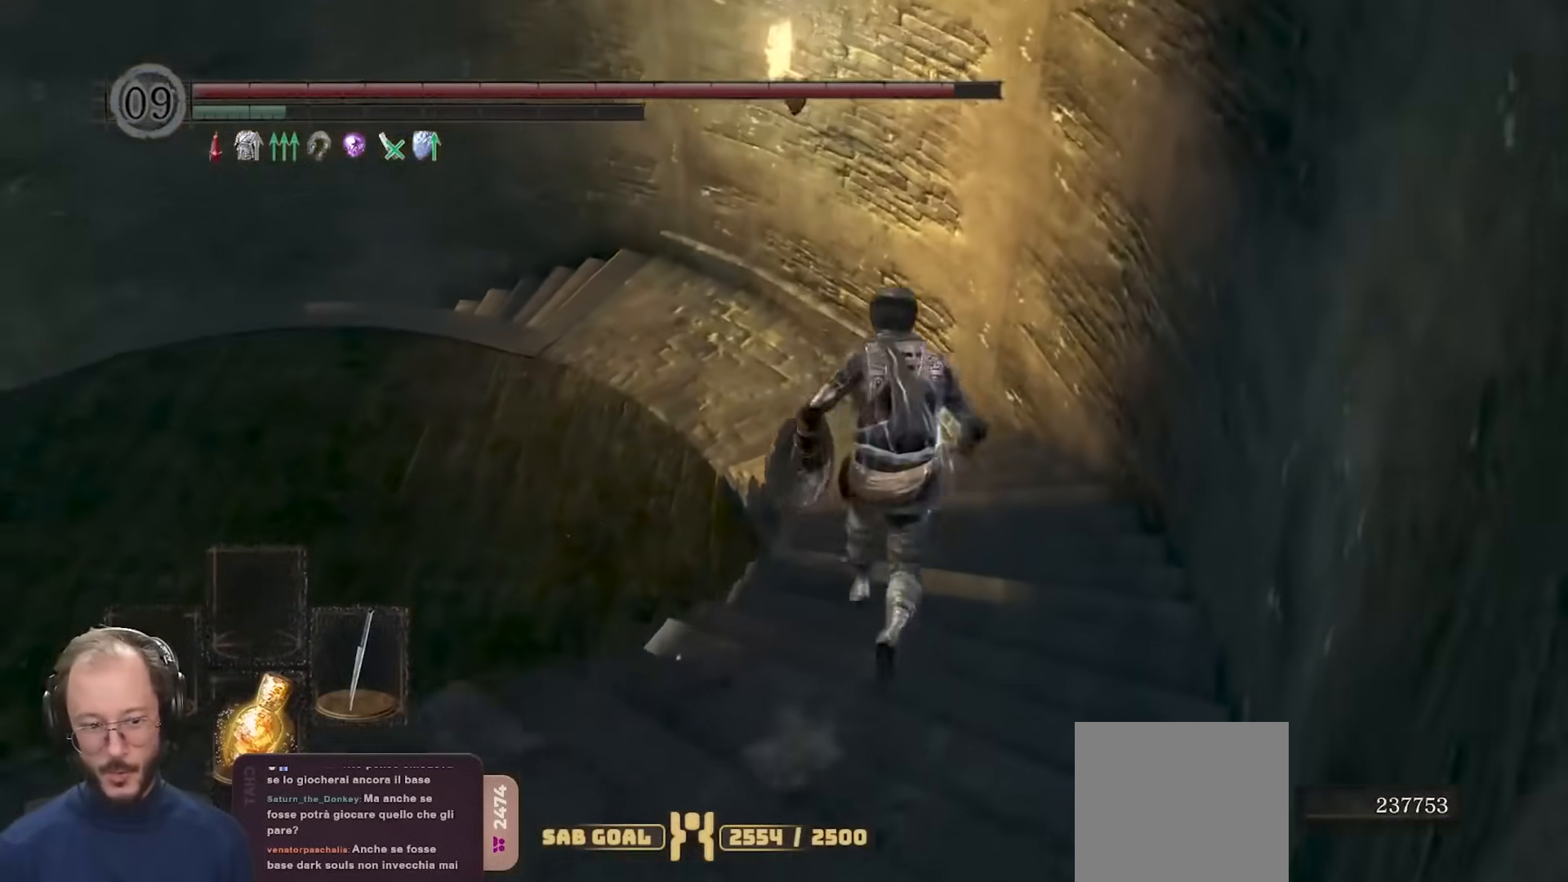
{"buttons": ["B"], "left_stick": "up", "right_stick": "left", "events": []}
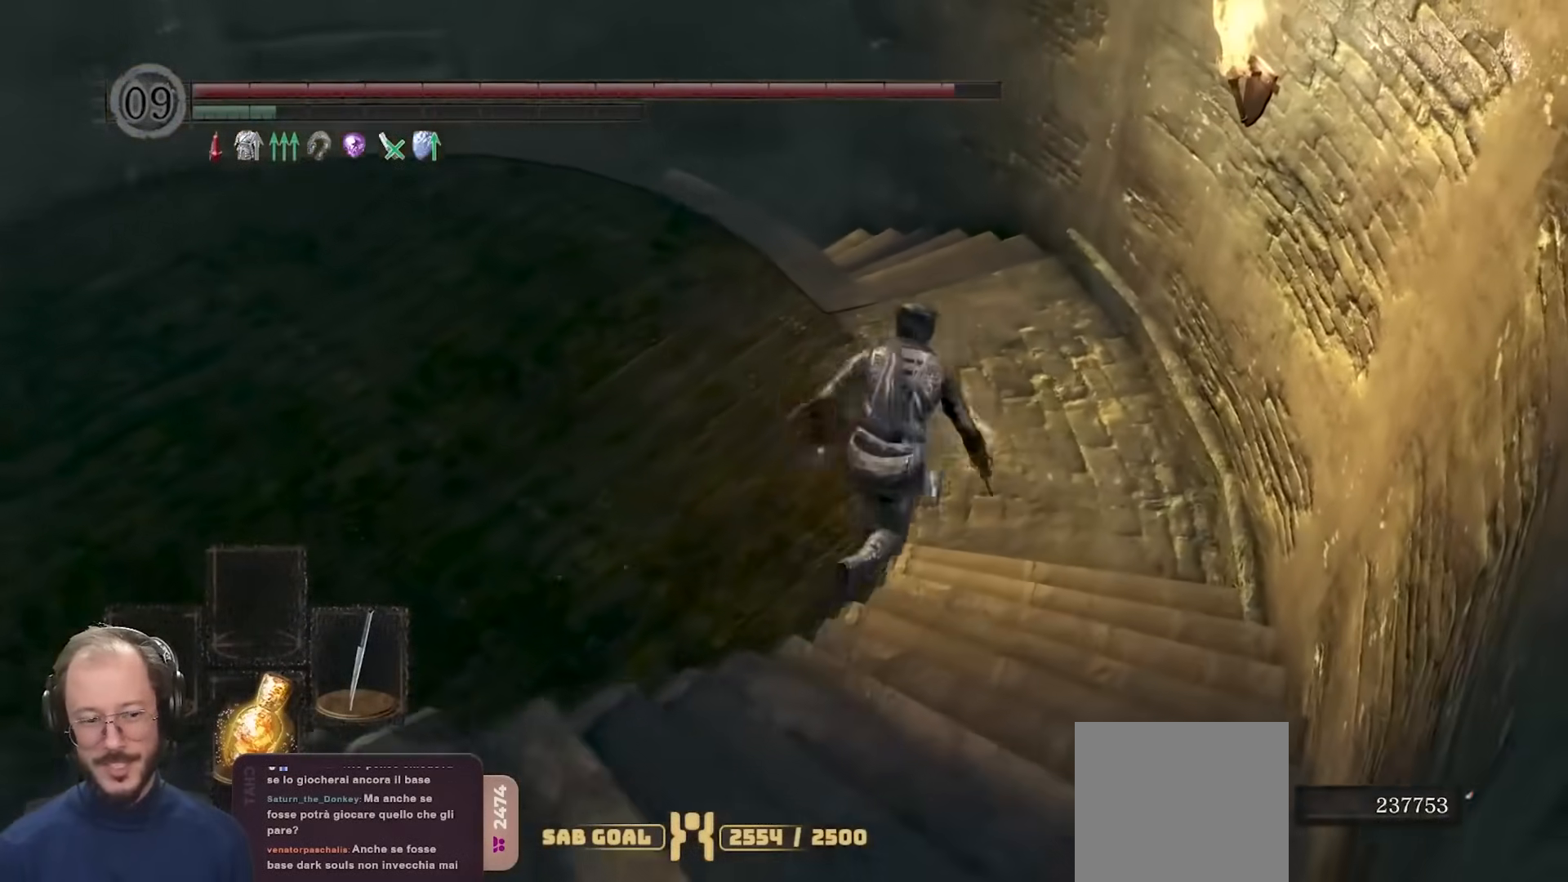
{"buttons": ["B"], "left_stick": "up-right", "right_stick": "left", "events": [[483, "left_stick", "up-right"]]}
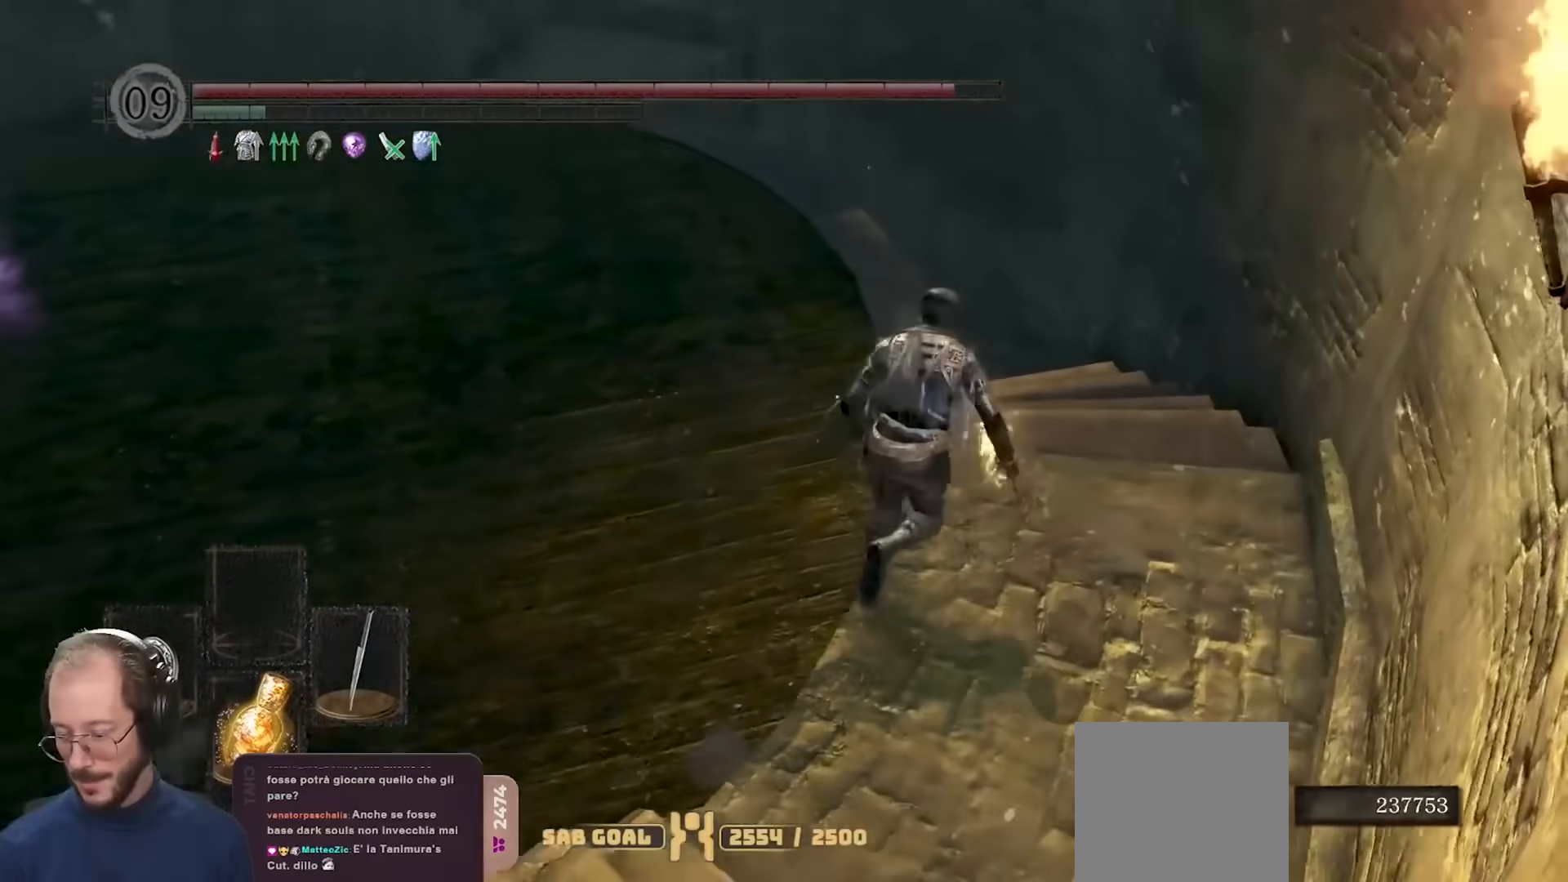
{"buttons": ["B"], "left_stick": "up-right", "right_stick": "left", "events": []}
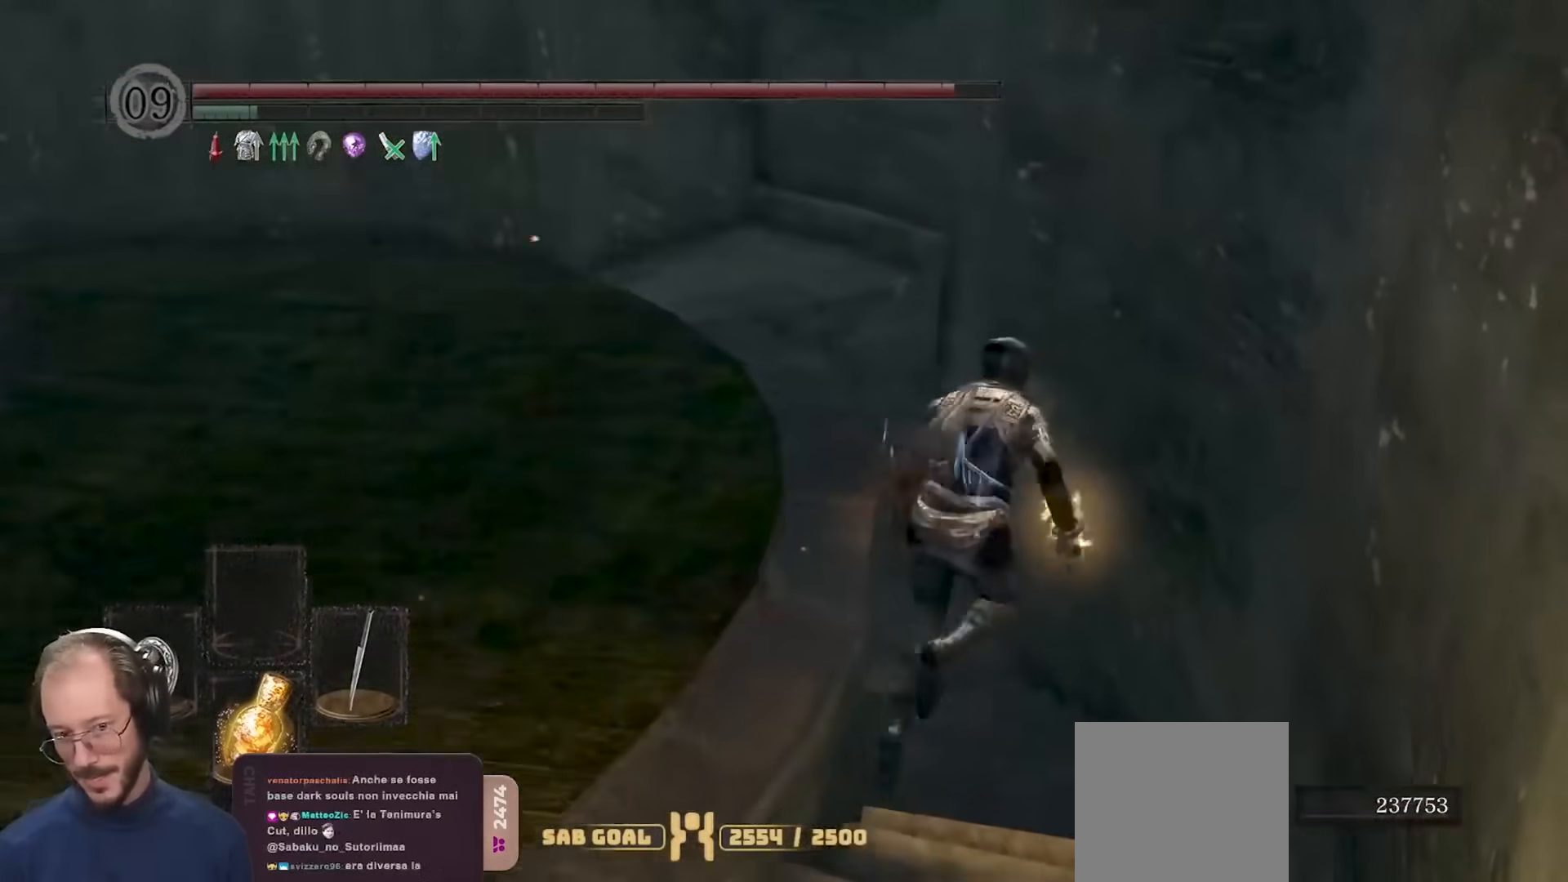
{"buttons": [], "left_stick": "down-left", "right_stick": "left", "events": [[50, "left_stick", "up"], [300, "B", "up"], [317, "left_stick", "down-left"], [333, "right_stick", "center"], [383, "right_stick", "down-left"], [433, "right_stick", "left"]]}
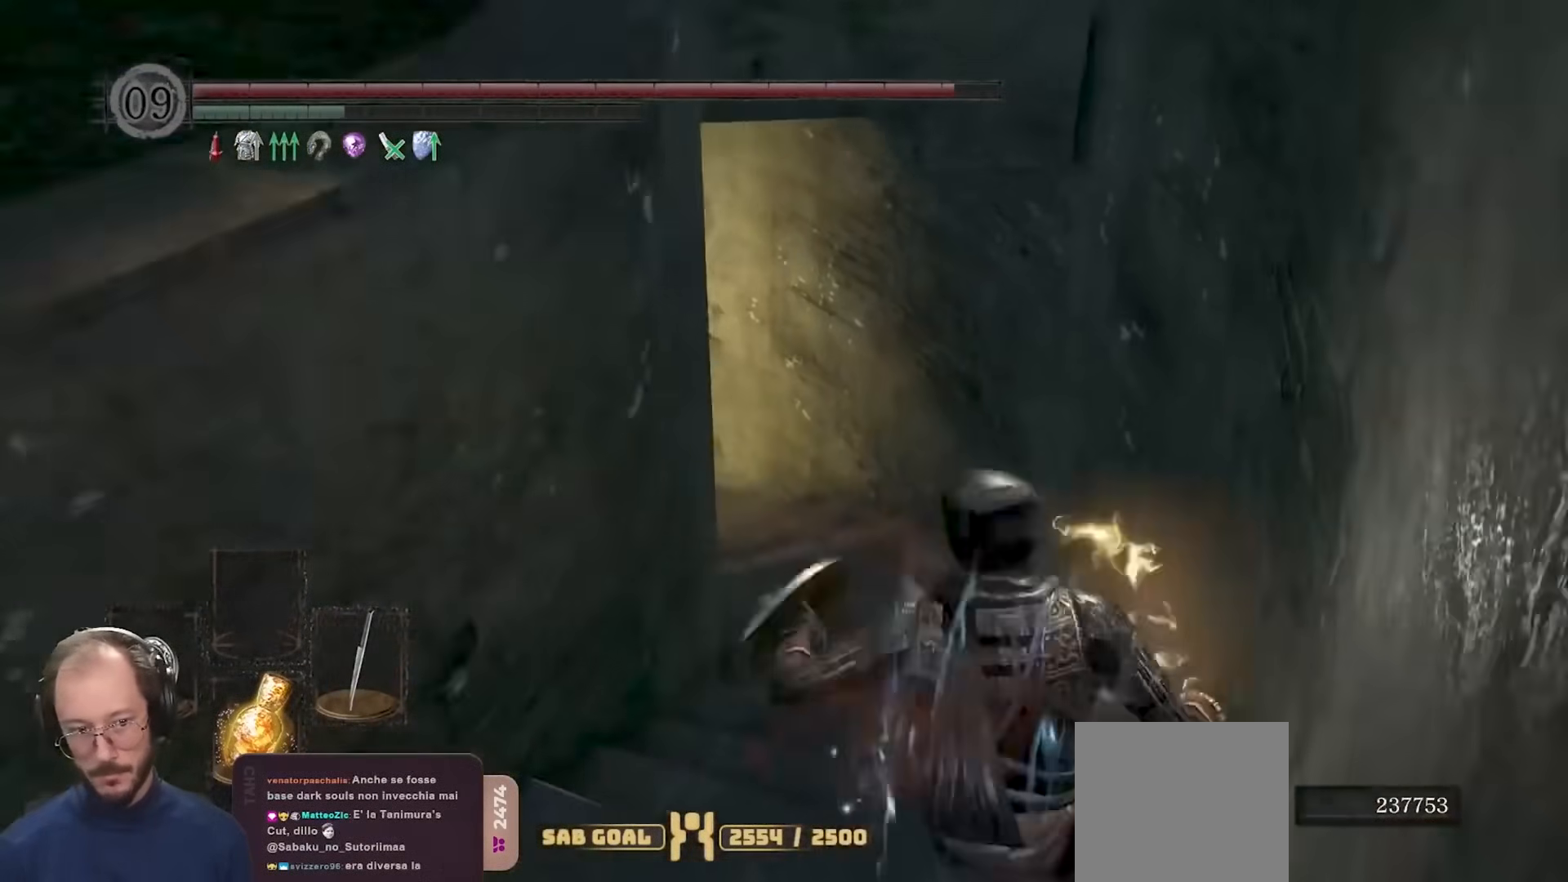
{"buttons": ["B"], "left_stick": "up", "right_stick": "center", "events": [[117, "B", "down"], [117, "left_stick", "up"], [267, "right_stick", "center"]]}
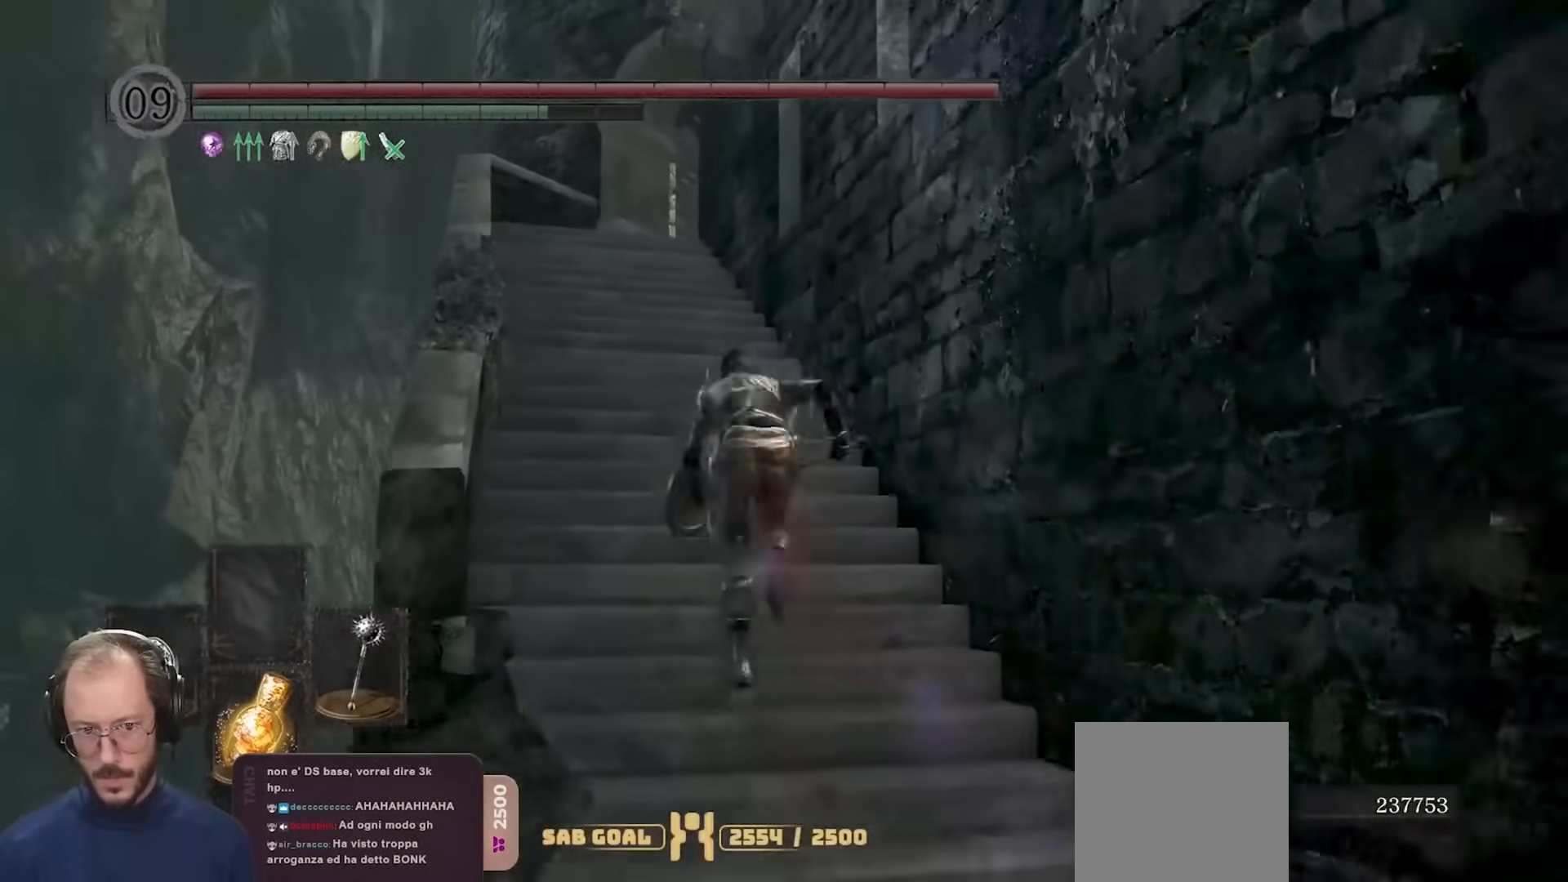
{"buttons": ["B"], "left_stick": "up", "right_stick": "down", "events": [[467, "right_stick", "down"]]}
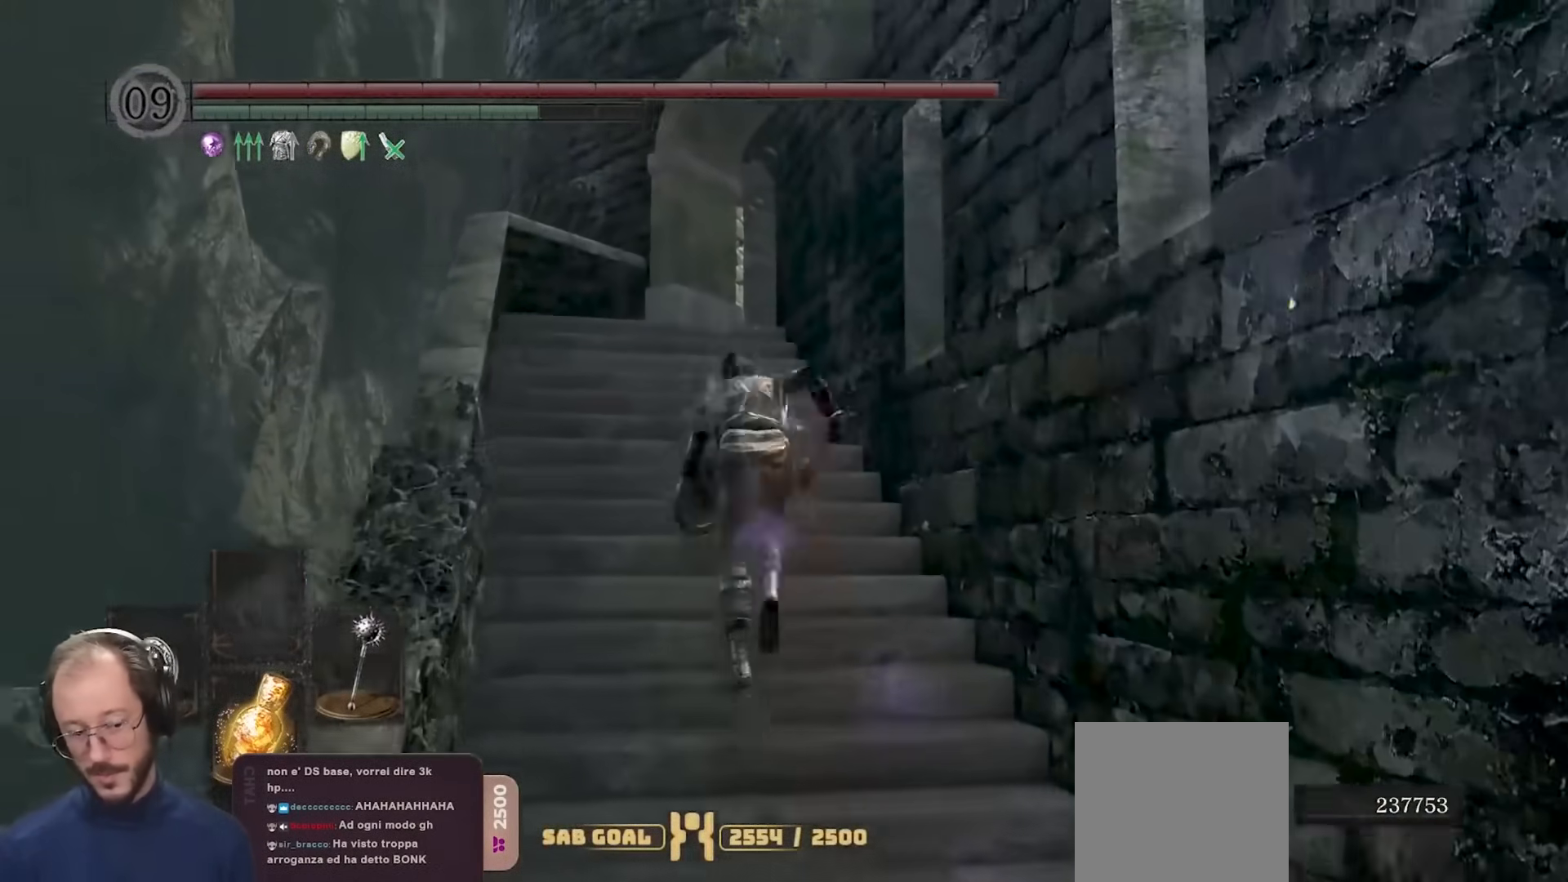
{"buttons": ["B"], "left_stick": "up", "right_stick": "down-right", "events": [[133, "right_stick", "center"], [400, "right_stick", "down-right"]]}
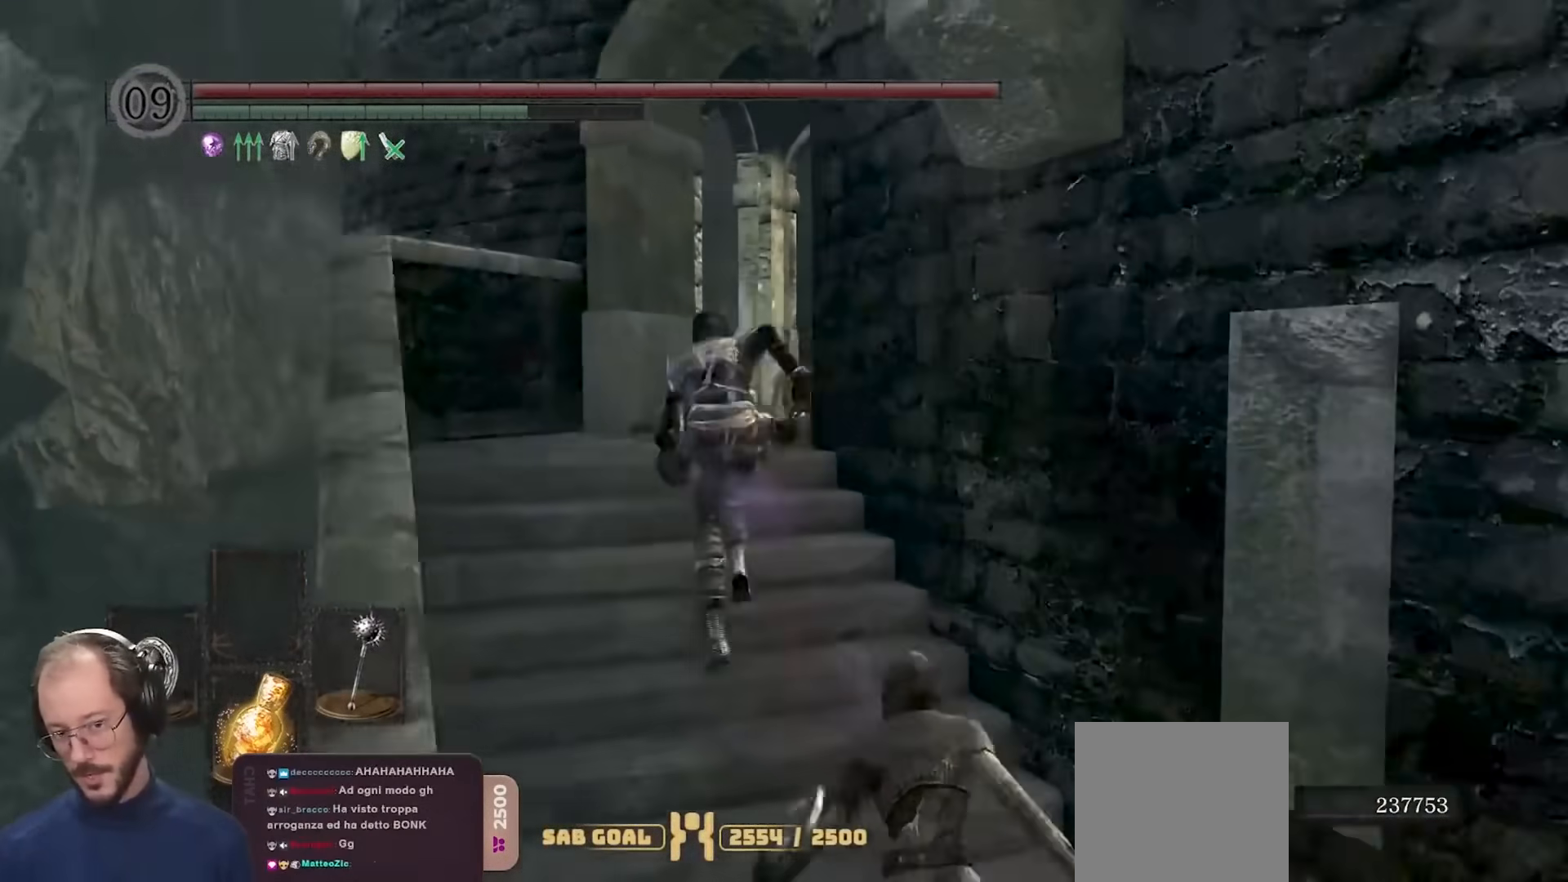
{"buttons": ["B"], "left_stick": "up", "right_stick": "center", "events": [[50, "right_stick", "center"], [267, "right_stick", "down-right"], [383, "right_stick", "center"]]}
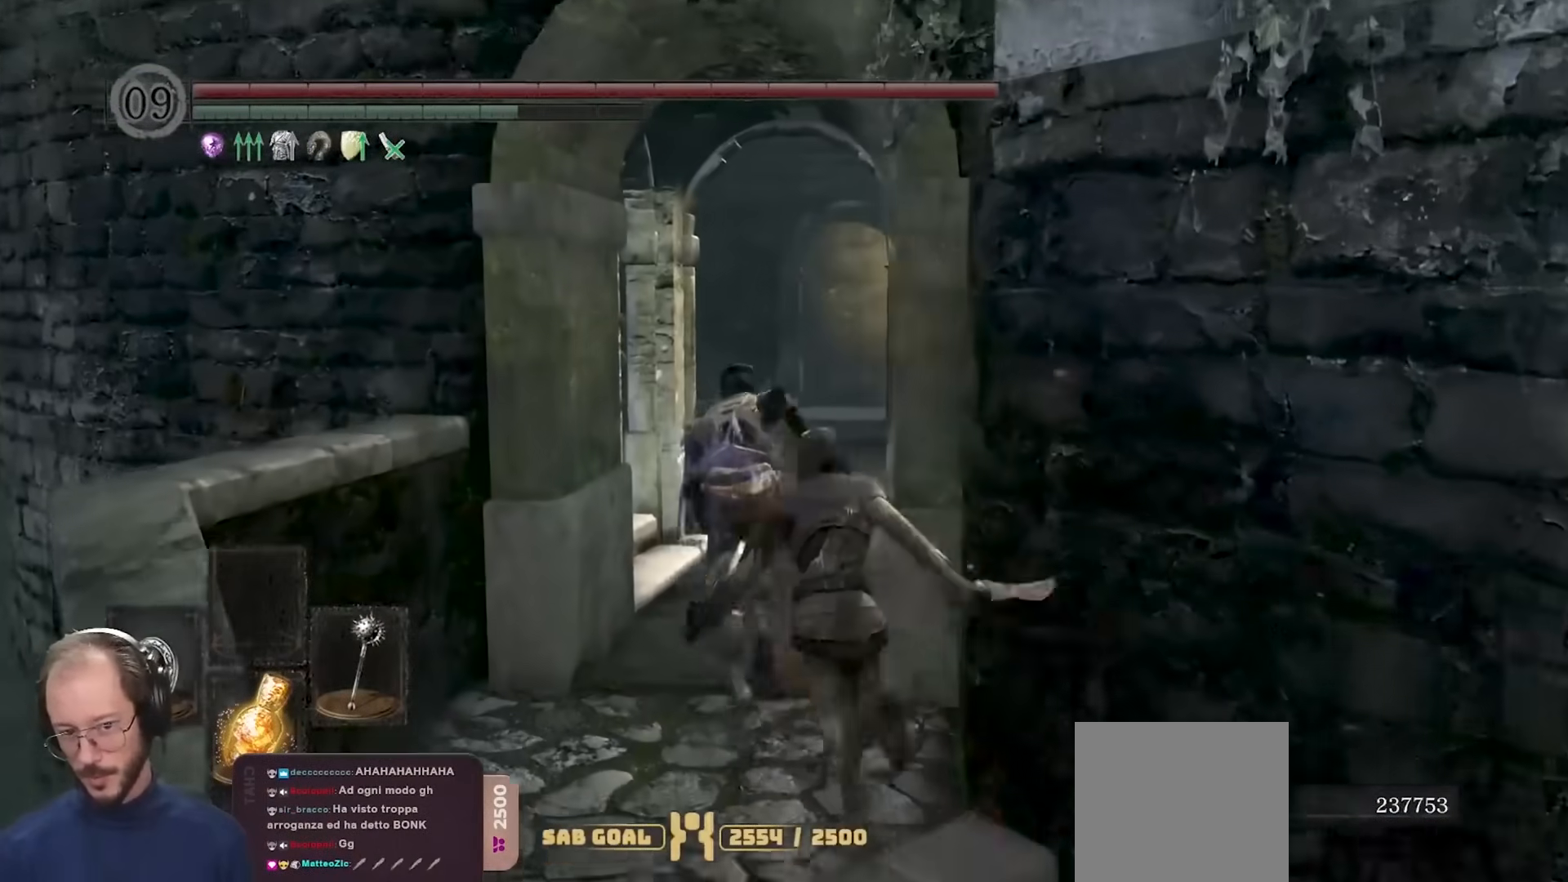
{"buttons": ["B"], "left_stick": "up", "right_stick": "center", "events": []}
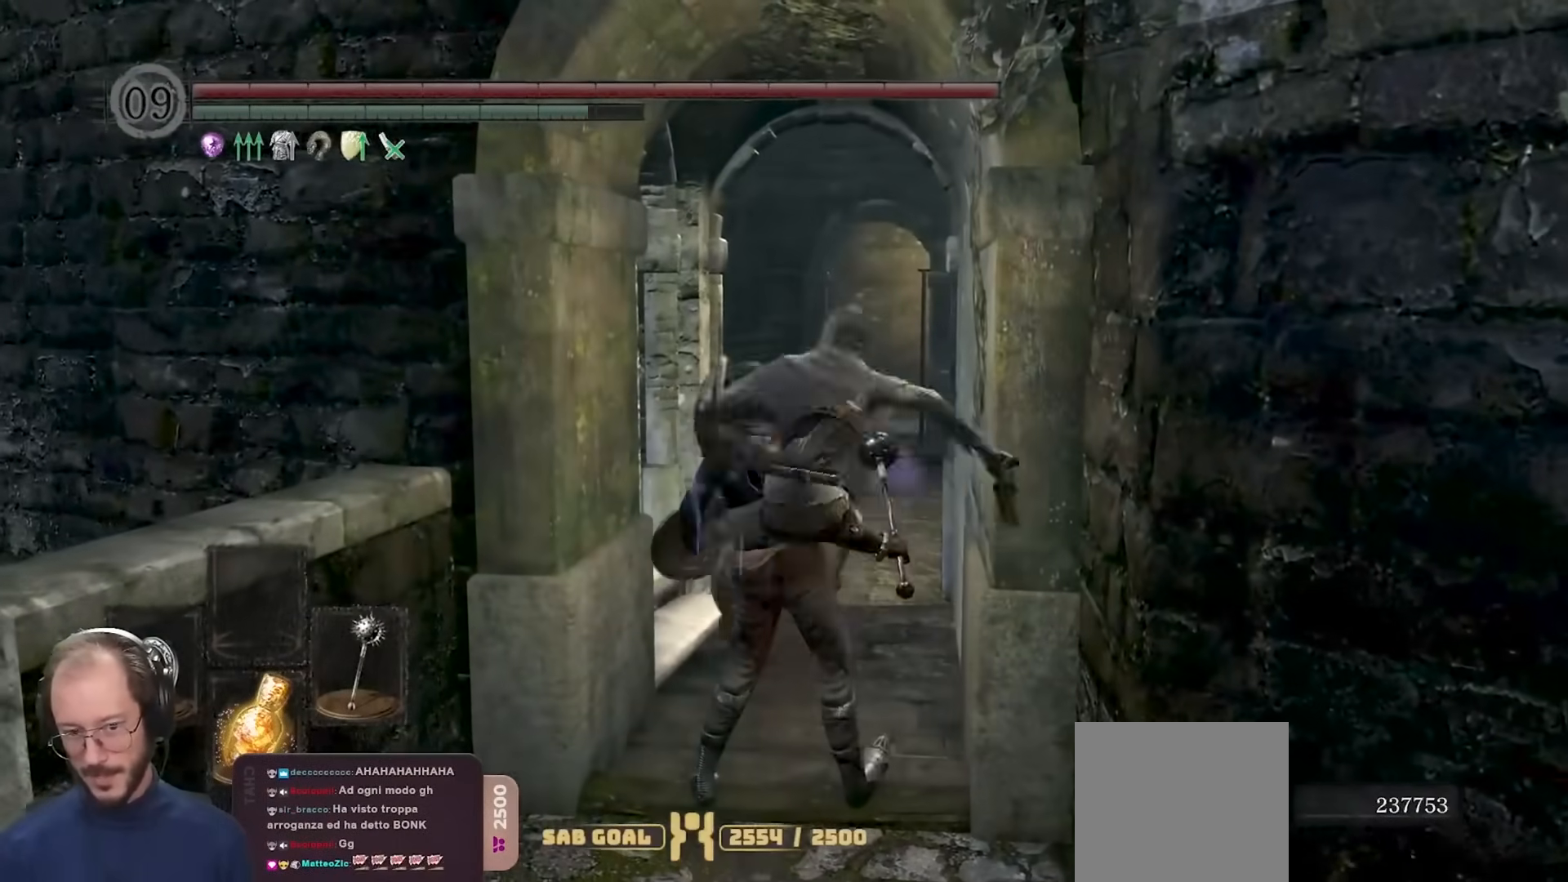
{"buttons": [], "left_stick": "up", "right_stick": "center", "events": [[283, "B", "up"]]}
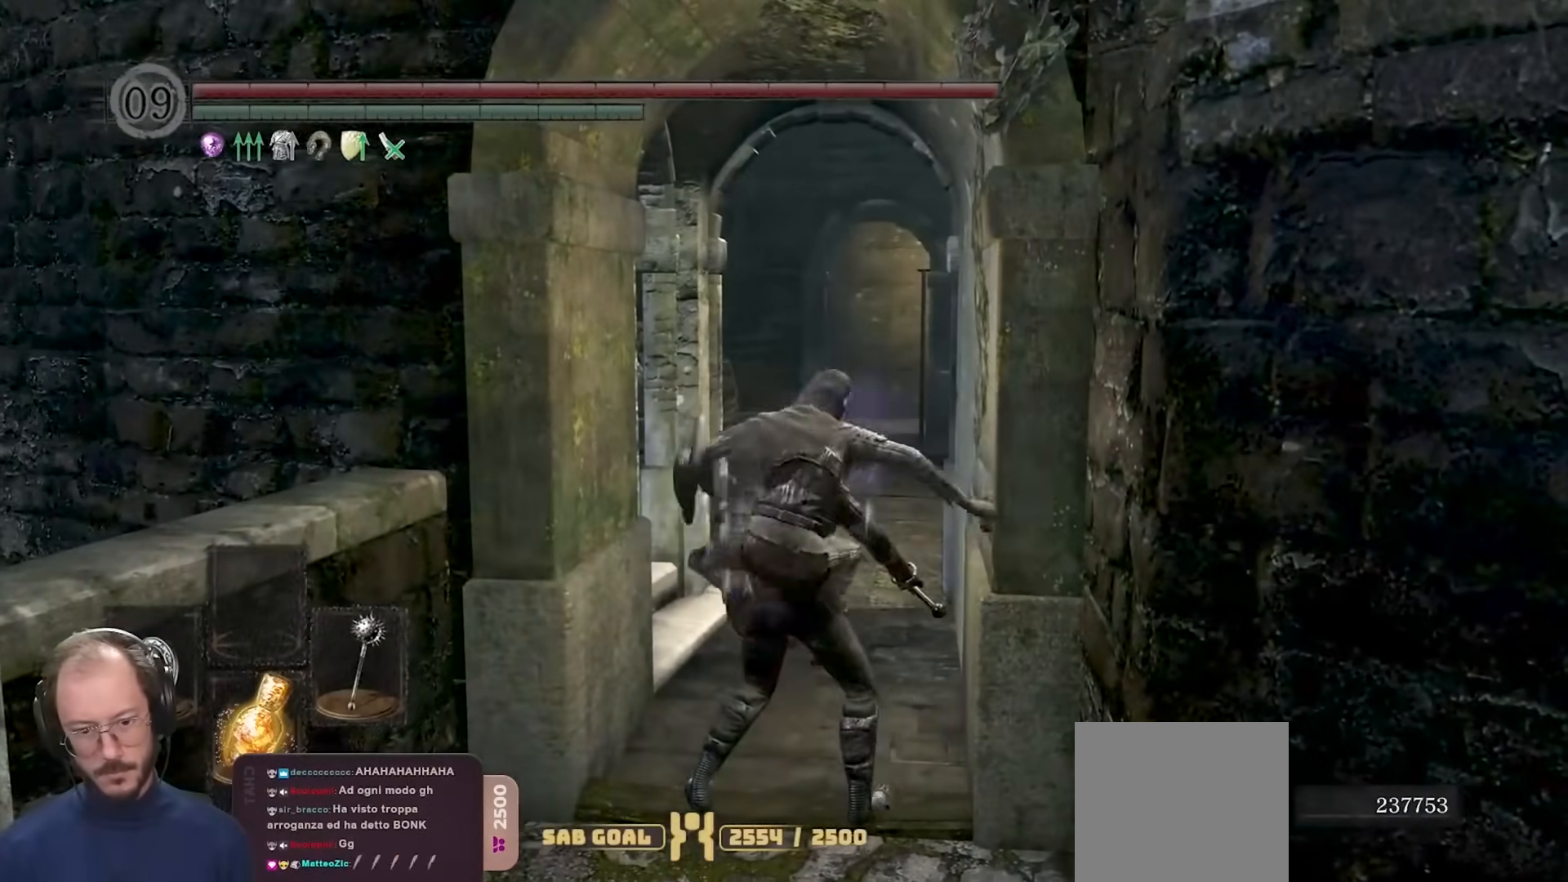
{"buttons": [], "left_stick": "up", "right_stick": "center", "events": [[167, "right_stick", "down-right"], [333, "right_stick", "center"]]}